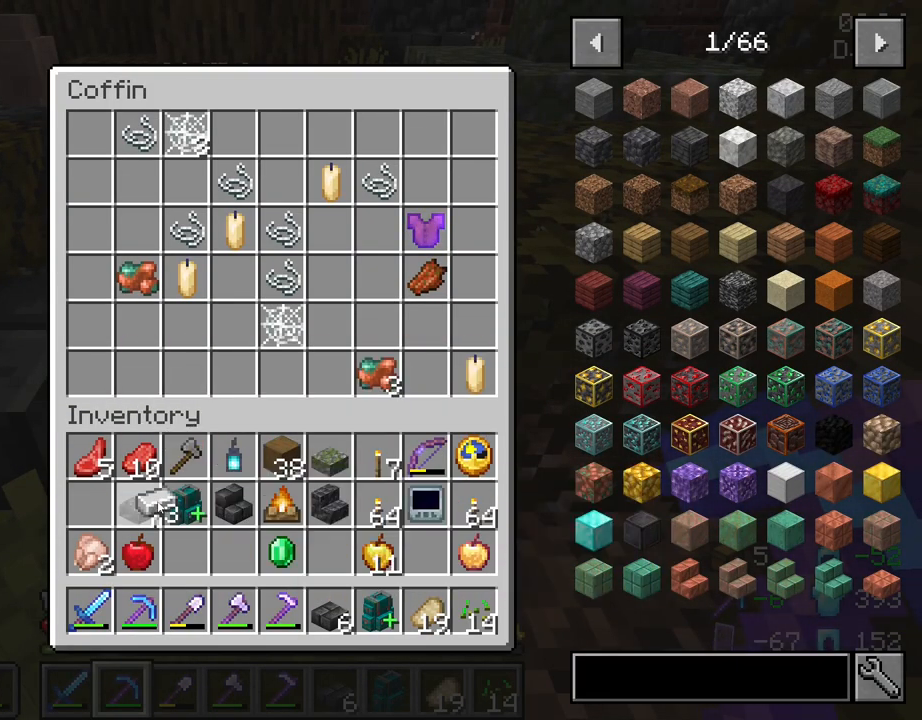
Gameplay with keyboard and mouse; each line is a JSON object with the keys and mouse buttons held at the frame after it. "events" lists presses ("down") and releases ("up") of "1", "2", "3", "4", "5", "a", "alt", "c", "caps_lock", "ctrl", "d", "e", "f", "g", "q", "r", "s", "shift", "space", "t", "tab", "v", "w", "x", "z", "mouse_left", "mouse_wheel" and "mouse_right" between this image and that frame as [ms after this image, input, new state], when the widget could be followed in between. "mouse_left", "mouse_wheel", "mouse_right" = the "left", "wheel", "right" buttons of the "mouse" list. No other keys are recorded. Fast repeated clicks can show as one long hold. "wheel" means that the mouse wheel is clicked or scrolled. "mouse_move" is the direction in which the mouse moves at that frame (one of eight, or "still"), when it could be read.
{"keys": [], "mouse": [], "mouse_move": "still", "events": [[233, "mouse_right", "down"], [333, "mouse_right", "up"]]}
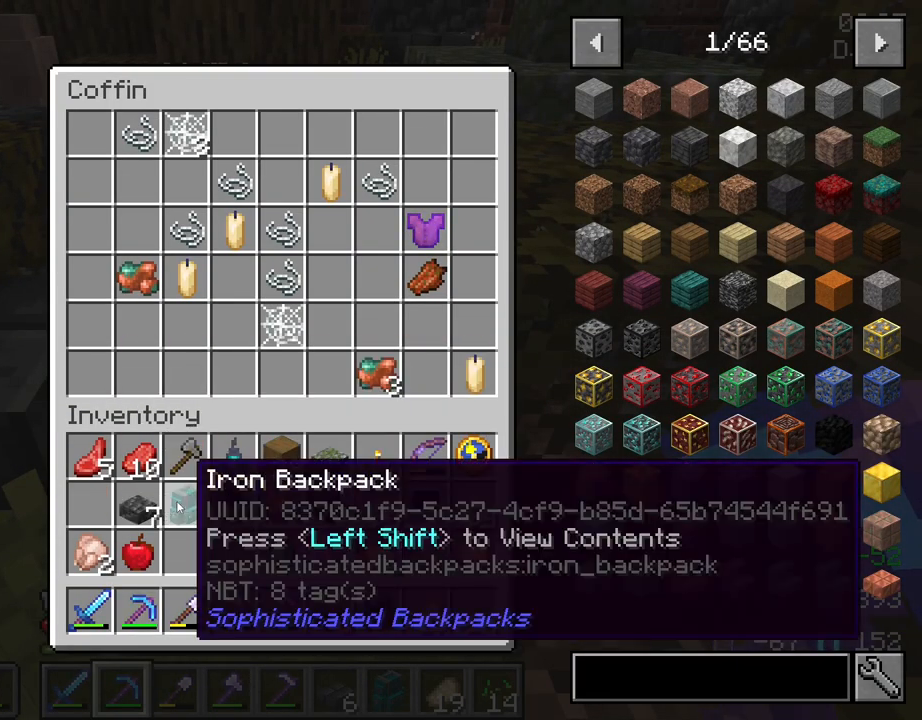
{"keys": [], "mouse": [], "mouse_move": "up", "events": []}
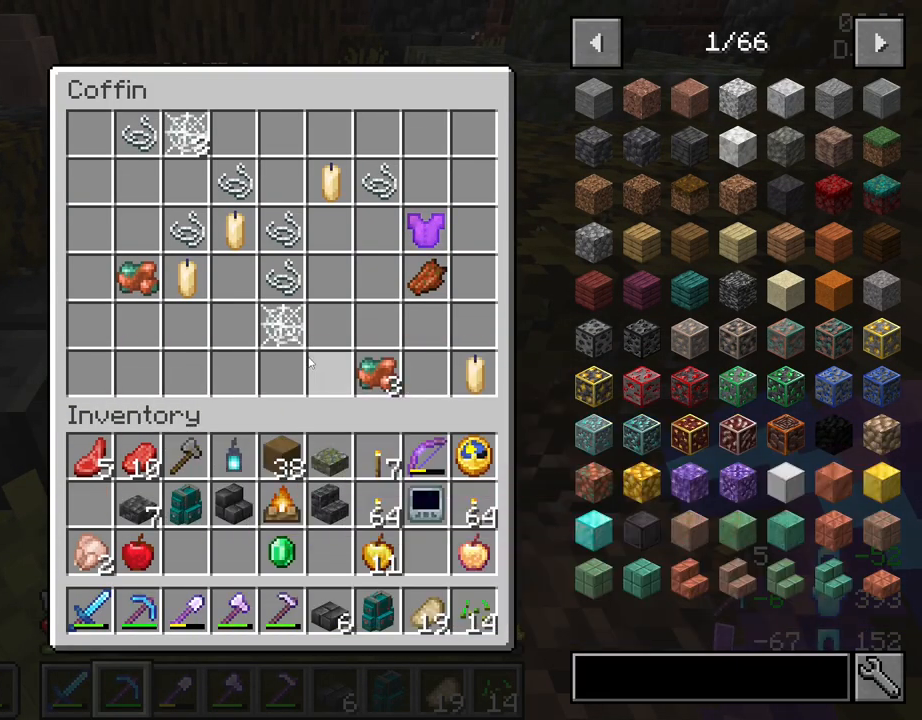
{"keys": [], "mouse": [], "mouse_move": "up", "events": []}
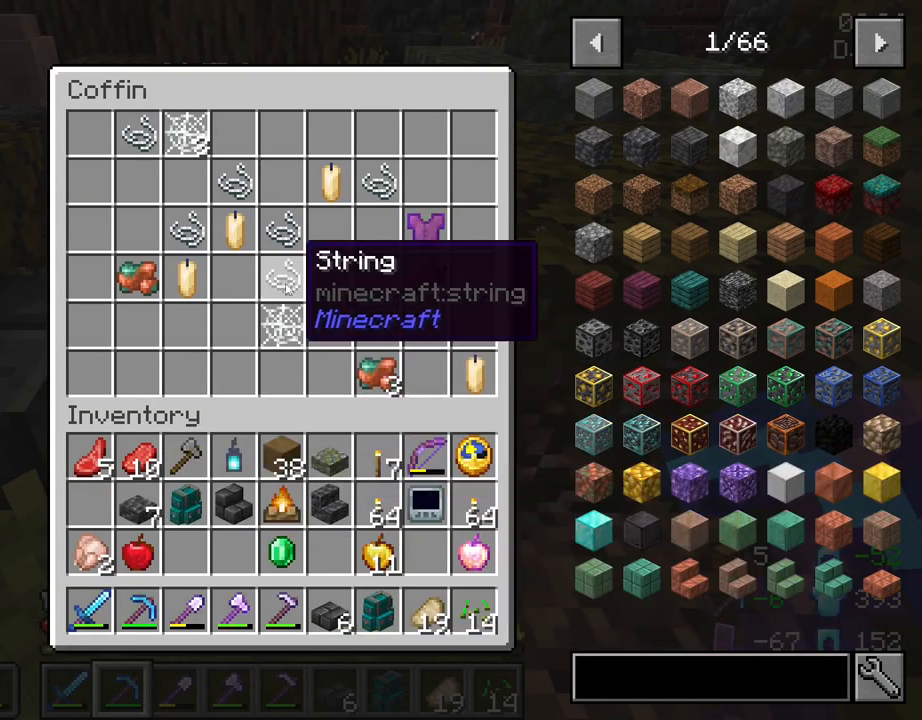
{"keys": [], "mouse": [], "mouse_move": "still", "events": [[50, "mouse_left", "down"], [100, "mouse_left", "up"], [183, "mouse_left", "down"], [283, "mouse_left", "up"], [383, "mouse_left", "down"], [467, "mouse_left", "up"]]}
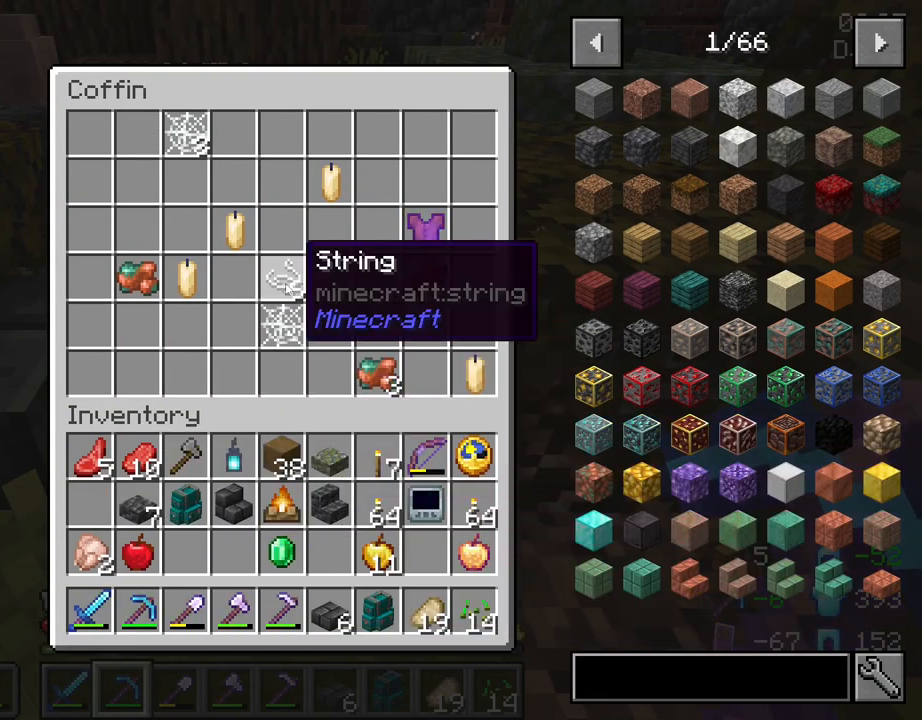
{"keys": [], "mouse": [], "mouse_move": "still", "events": [[383, "e", "down"], [483, "e", "up"]]}
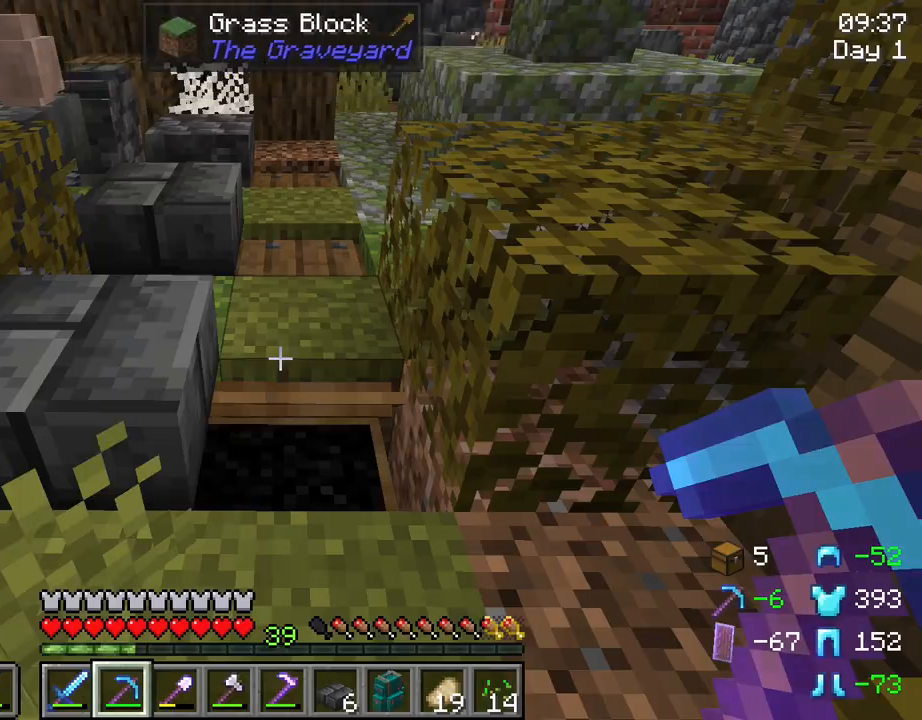
{"keys": [], "mouse": ["right"], "mouse_move": "still", "events": [[83, "w", "down"], [400, "mouse_right", "down"], [400, "w", "up"]]}
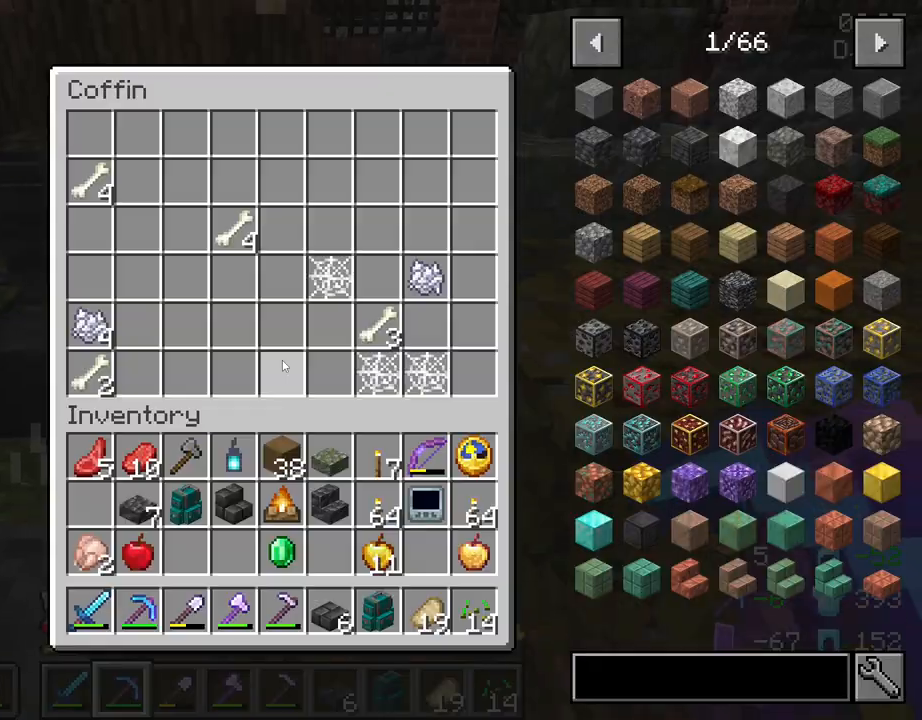
{"keys": ["e"], "mouse": [], "mouse_move": "still", "events": [[133, "mouse_right", "up"], [417, "e", "down"]]}
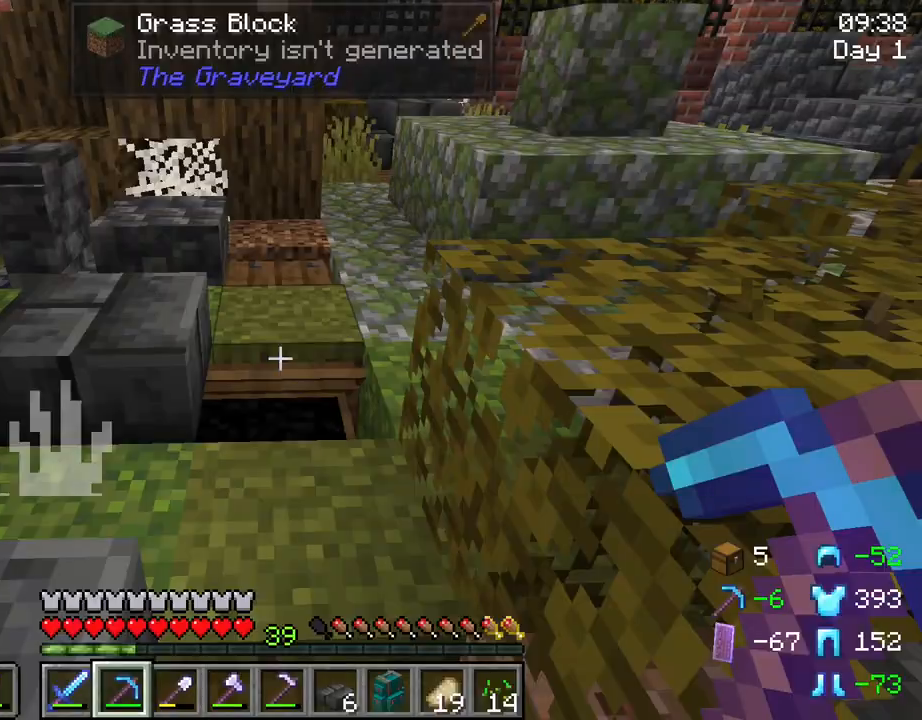
{"keys": ["w"], "mouse": [], "mouse_move": "still", "events": [[17, "e", "up"], [117, "w", "down"]]}
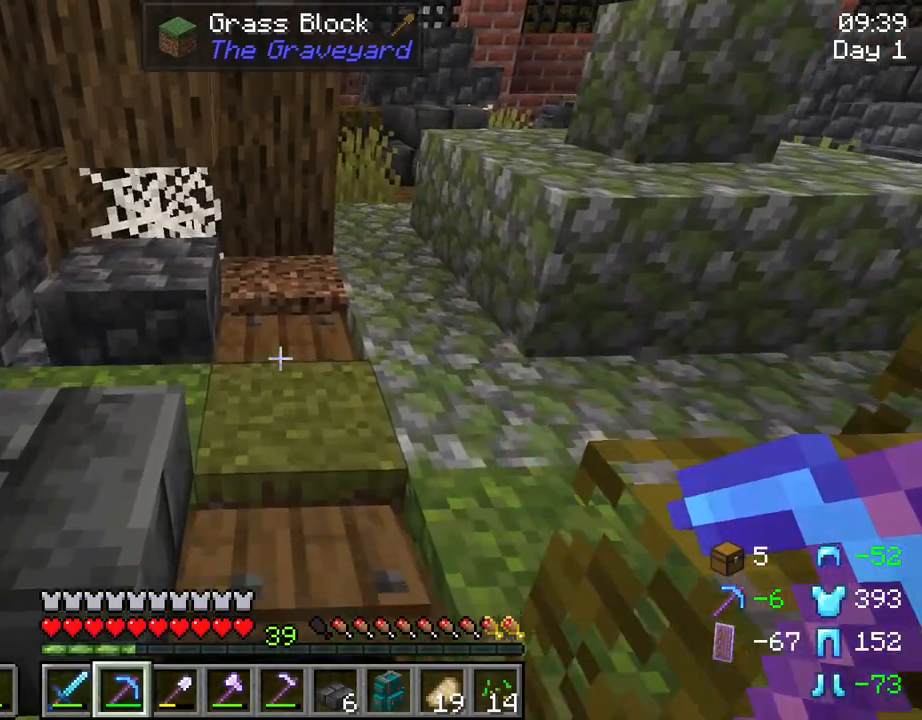
{"keys": [], "mouse": [], "mouse_move": "still", "events": [[83, "w", "up"], [117, "mouse_right", "down"], [367, "mouse_right", "up"]]}
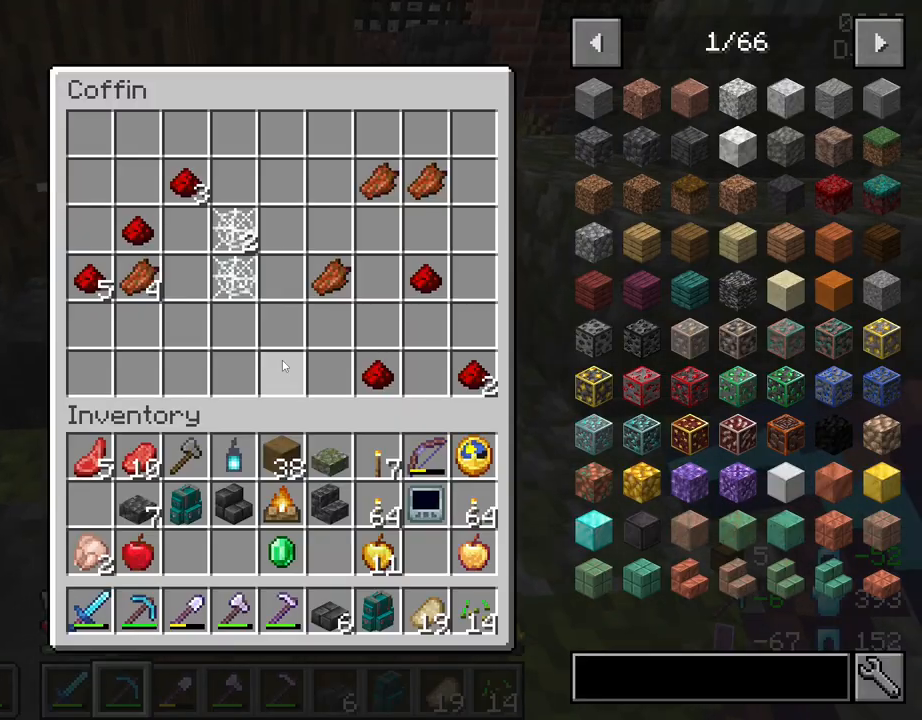
{"keys": [], "mouse": [], "mouse_move": "up-right", "events": []}
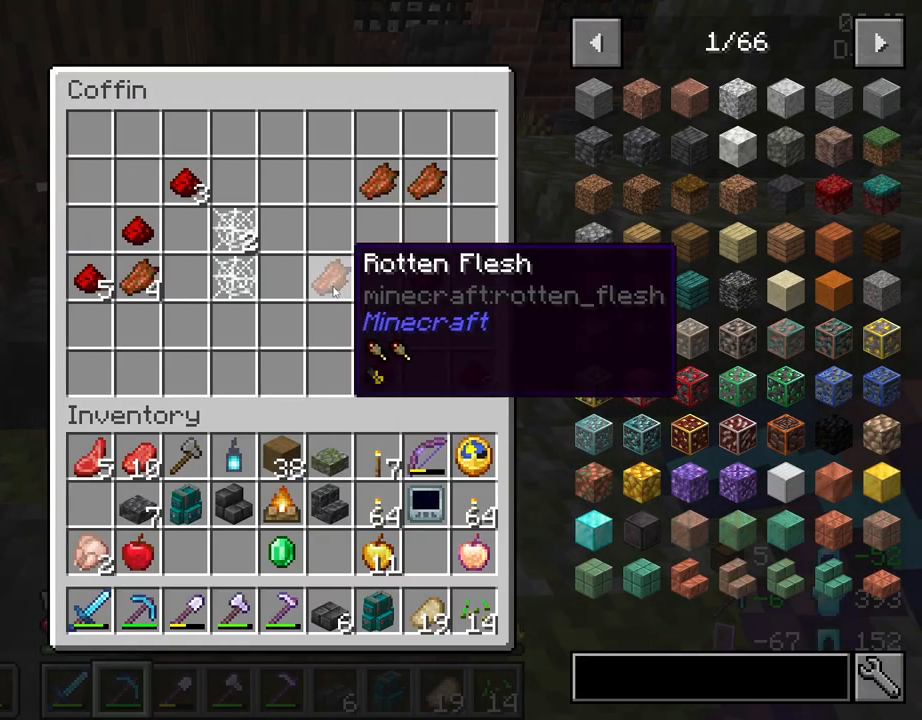
{"keys": [], "mouse": [], "mouse_move": "down-left", "events": [[67, "mouse_left", "down"], [117, "mouse_left", "up"], [200, "mouse_left", "down"], [300, "mouse_left", "up"]]}
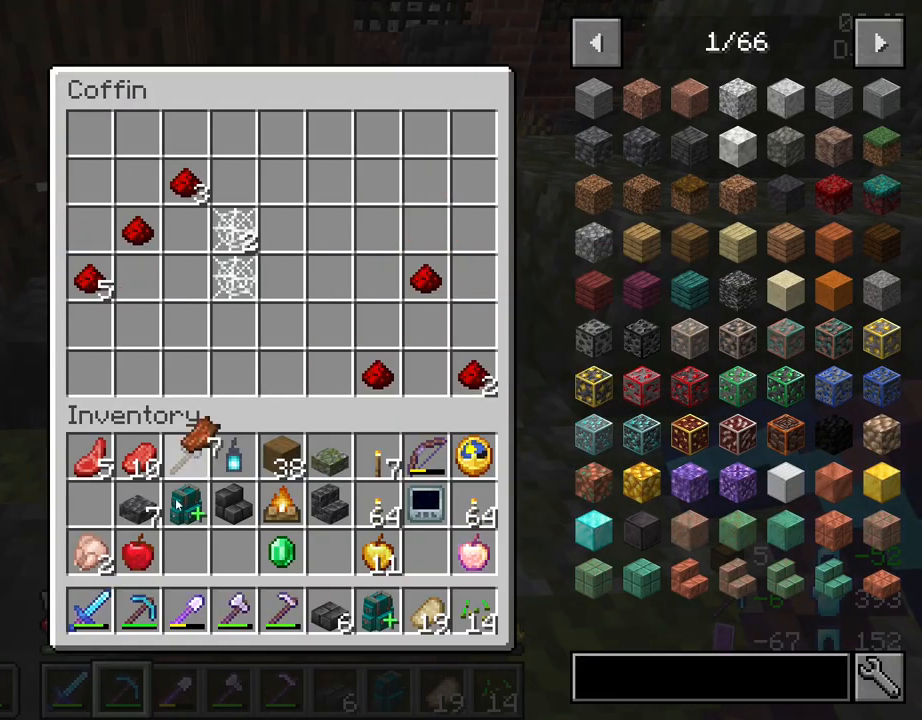
{"keys": [], "mouse": [], "mouse_move": "up-right", "events": [[217, "mouse_right", "down"], [317, "mouse_right", "up"]]}
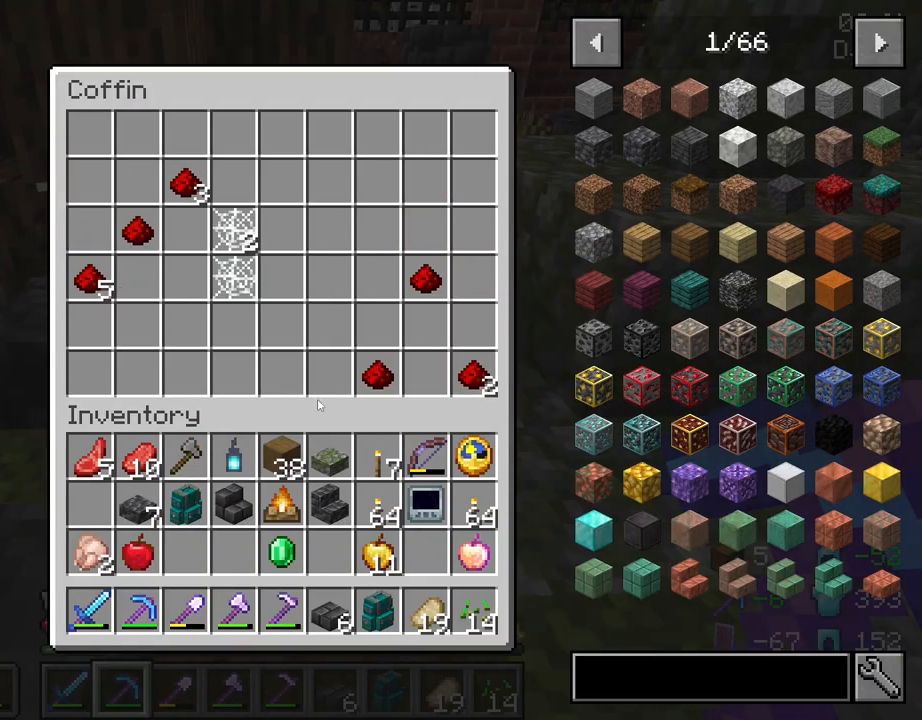
{"keys": [], "mouse": ["left"], "mouse_move": "still", "events": [[333, "mouse_left", "down"], [417, "mouse_left", "up"], [467, "mouse_left", "down"]]}
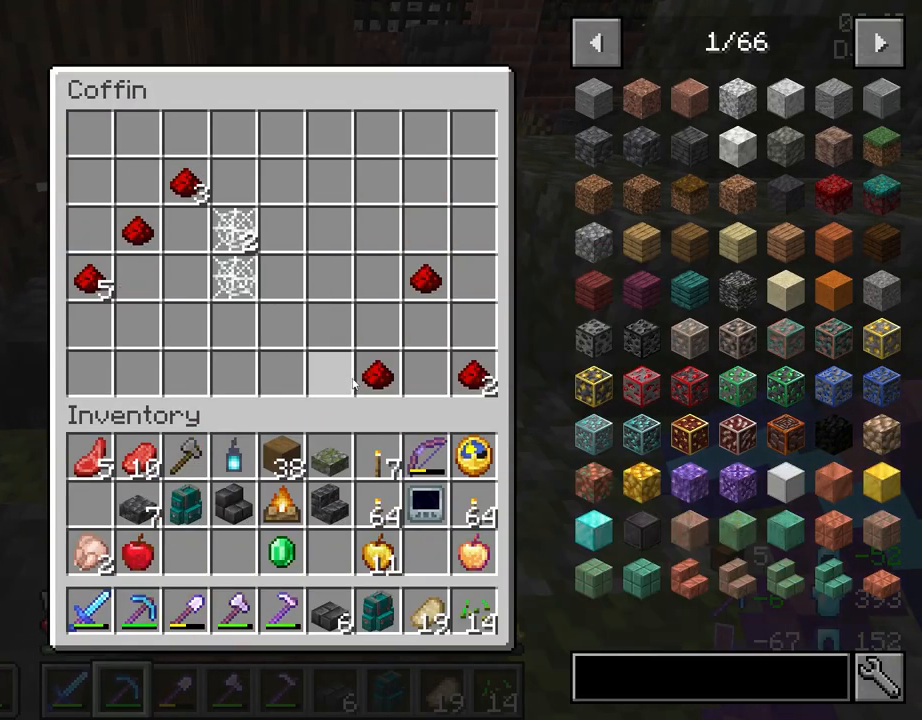
{"keys": [], "mouse": [], "mouse_move": "still", "events": [[67, "mouse_left", "up"], [250, "mouse_left", "down"], [350, "mouse_left", "up"], [383, "mouse_left", "down"], [433, "mouse_left", "up"]]}
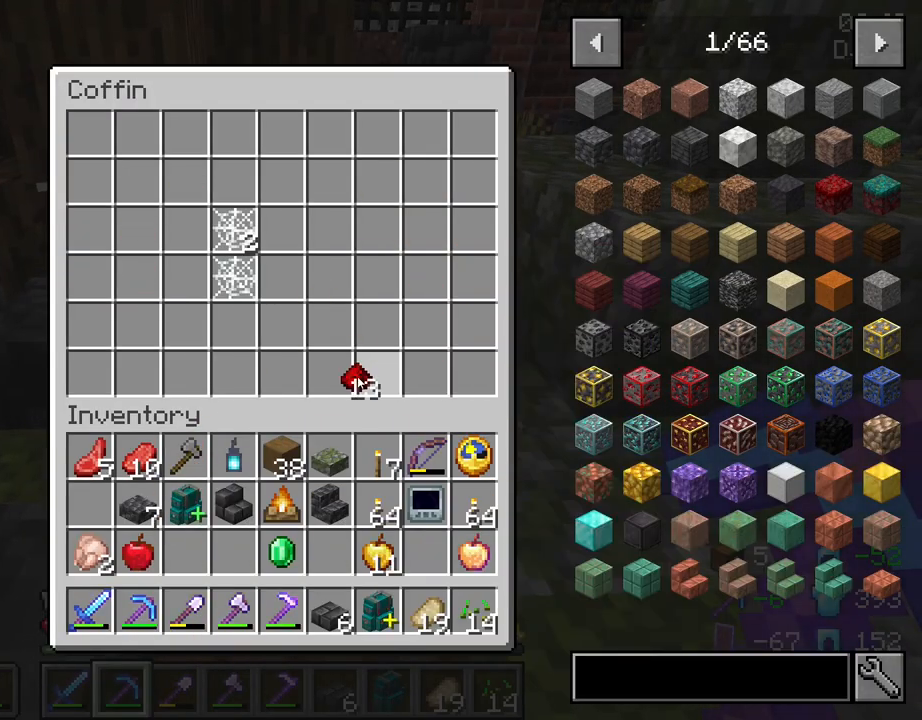
{"keys": [], "mouse": ["right"], "mouse_move": "right", "events": [[500, "mouse_right", "down"]]}
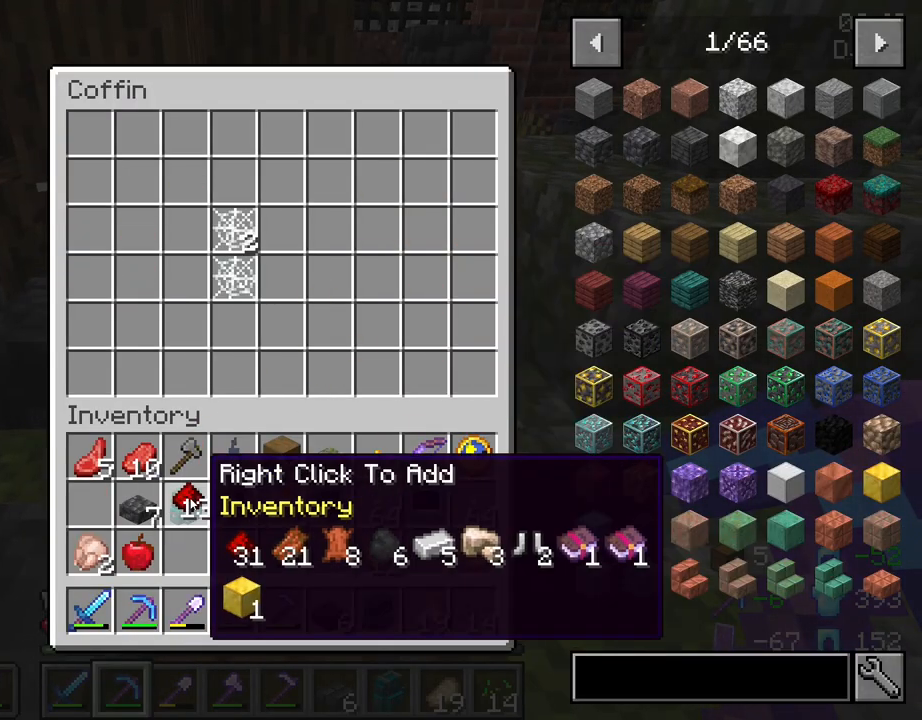
{"keys": [], "mouse": [], "mouse_move": "still", "events": [[133, "mouse_right", "up"], [183, "e", "down"], [283, "e", "up"]]}
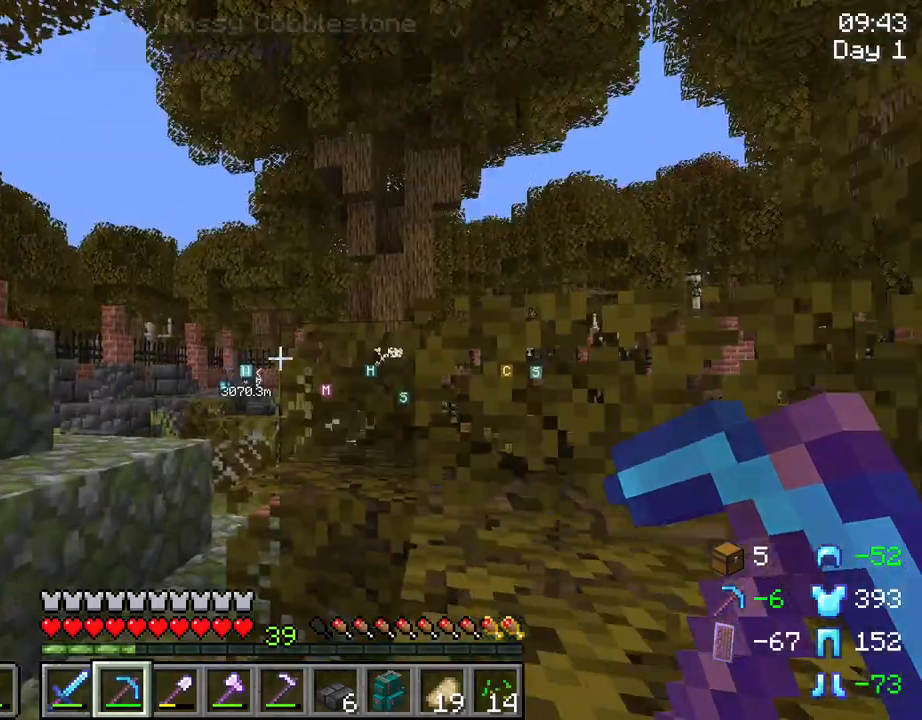
{"keys": [], "mouse": [], "mouse_move": "still", "events": []}
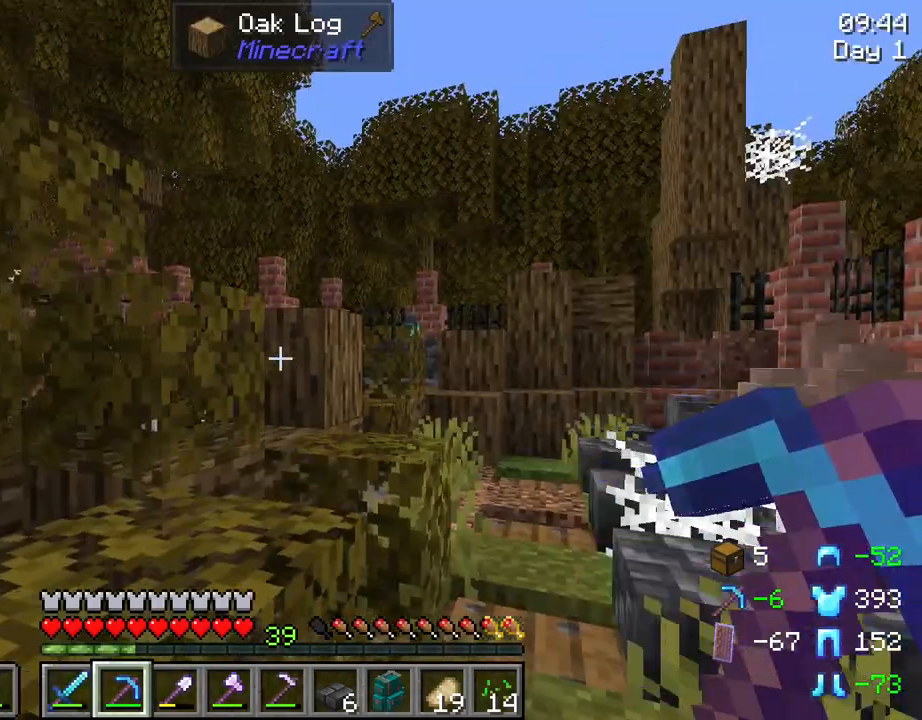
{"keys": [], "mouse": [], "mouse_move": "still", "events": []}
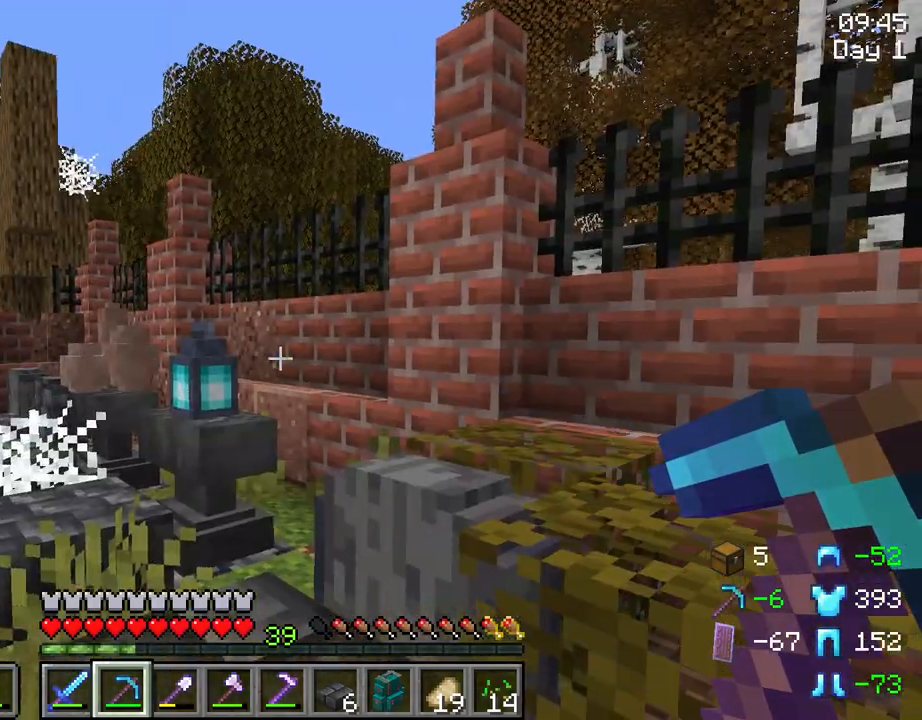
{"keys": ["w"], "mouse": [], "mouse_move": "right", "events": [[383, "w", "down"]]}
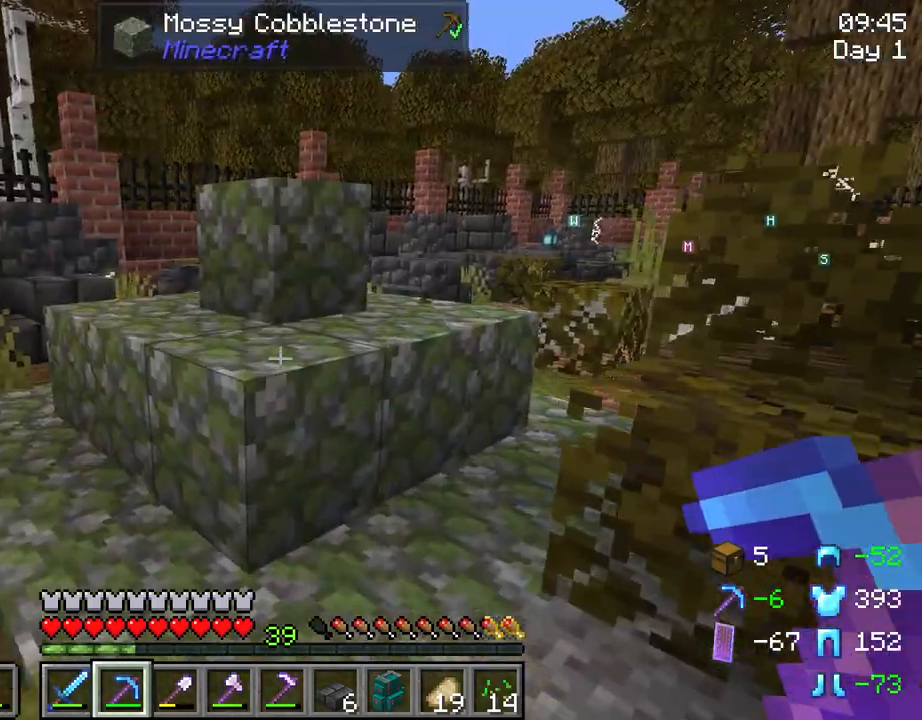
{"keys": ["space", "w"], "mouse": [], "mouse_move": "still", "events": [[383, "space", "down"]]}
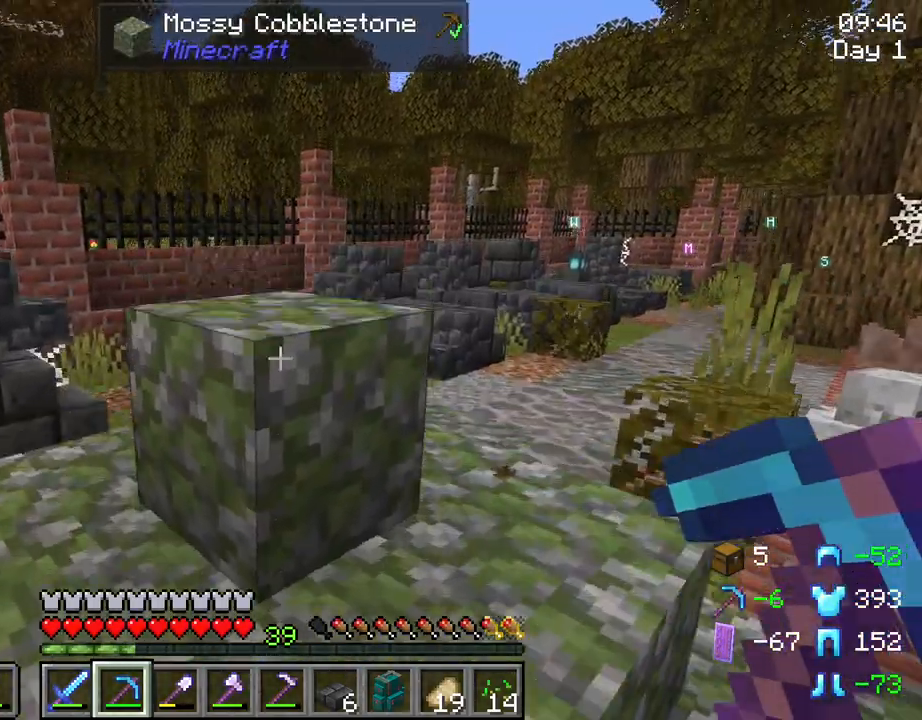
{"keys": ["a", "space", "w"], "mouse": [], "mouse_move": "still", "events": [[33, "space", "up"], [400, "space", "down"], [500, "a", "down"]]}
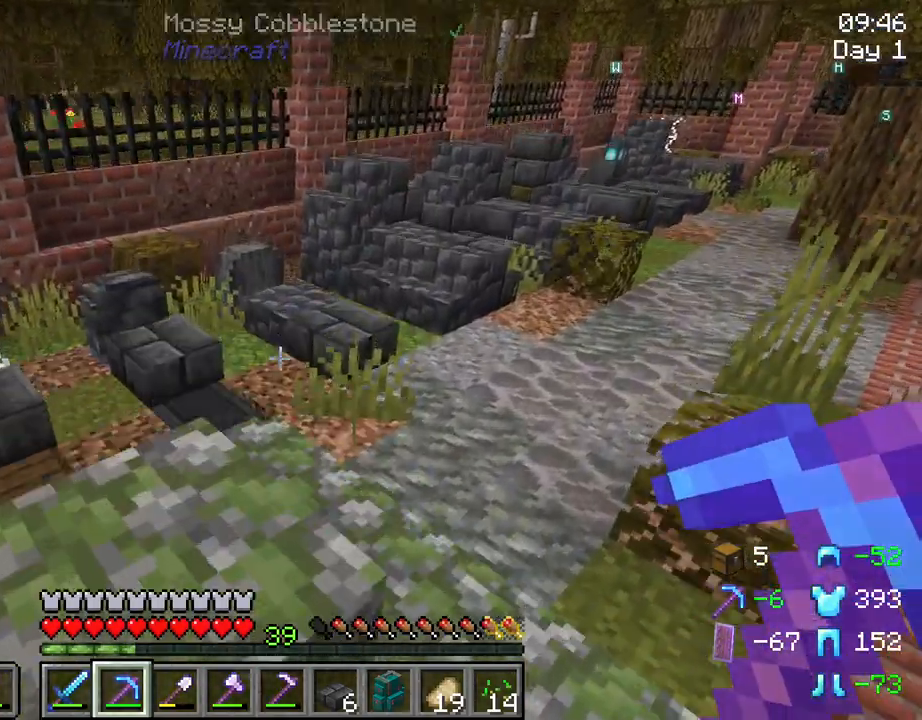
{"keys": ["w"], "mouse": [], "mouse_move": "still", "events": [[50, "space", "up"], [233, "a", "up"]]}
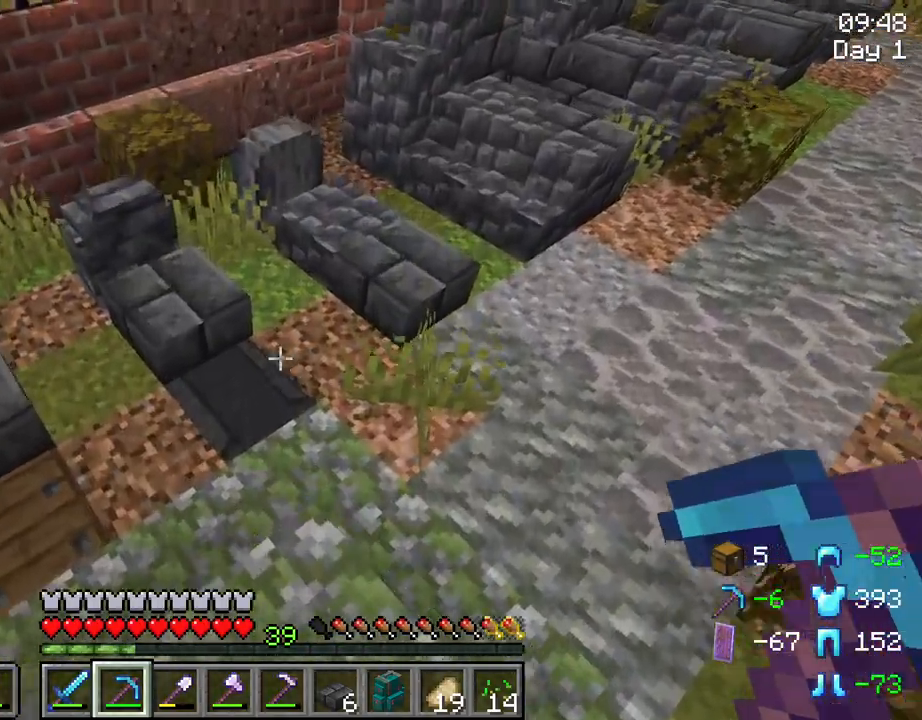
{"keys": [], "mouse": ["left"], "mouse_move": "left", "events": [[300, "d", "down"], [383, "d", "up"], [433, "mouse_left", "down"], [483, "w", "up"]]}
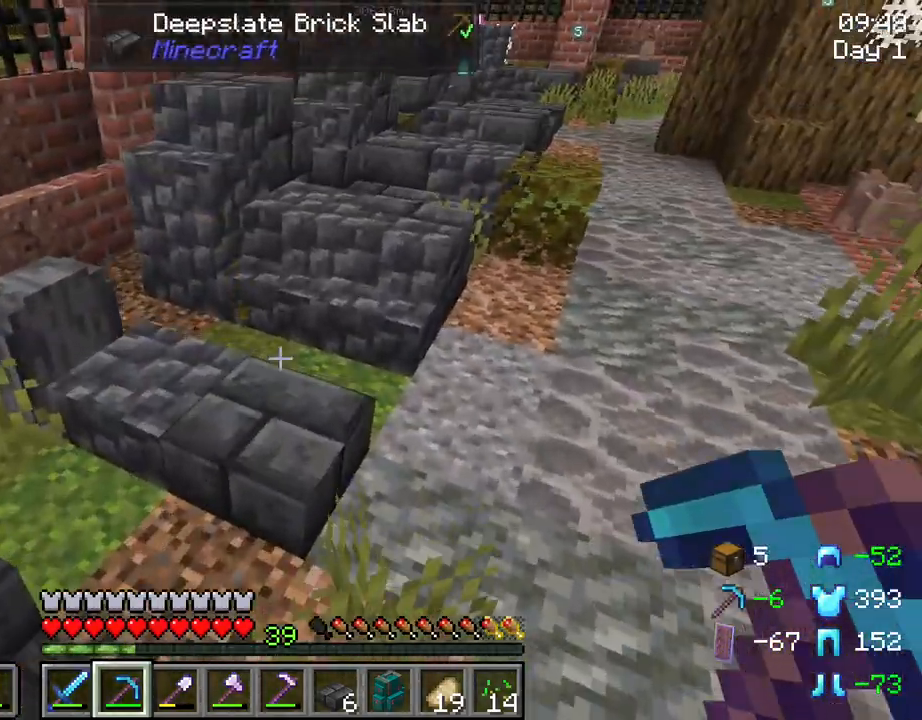
{"keys": [], "mouse": ["left"], "mouse_move": "still", "events": []}
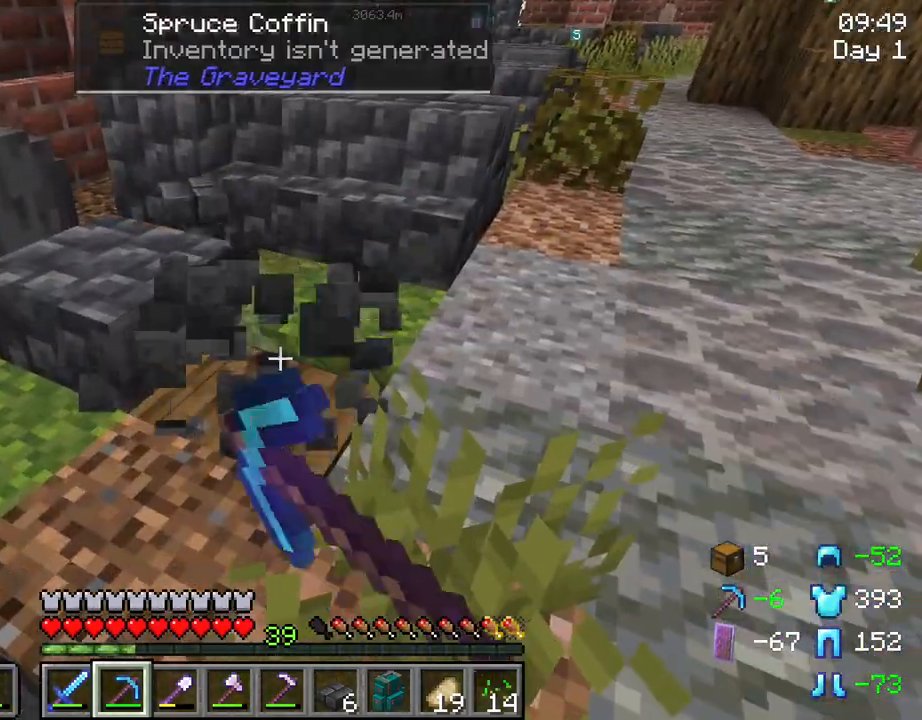
{"keys": [], "mouse": ["left"], "mouse_move": "still", "events": [[50, "w", "down"], [100, "mouse_left", "up"], [333, "w", "up"], [367, "mouse_left", "down"]]}
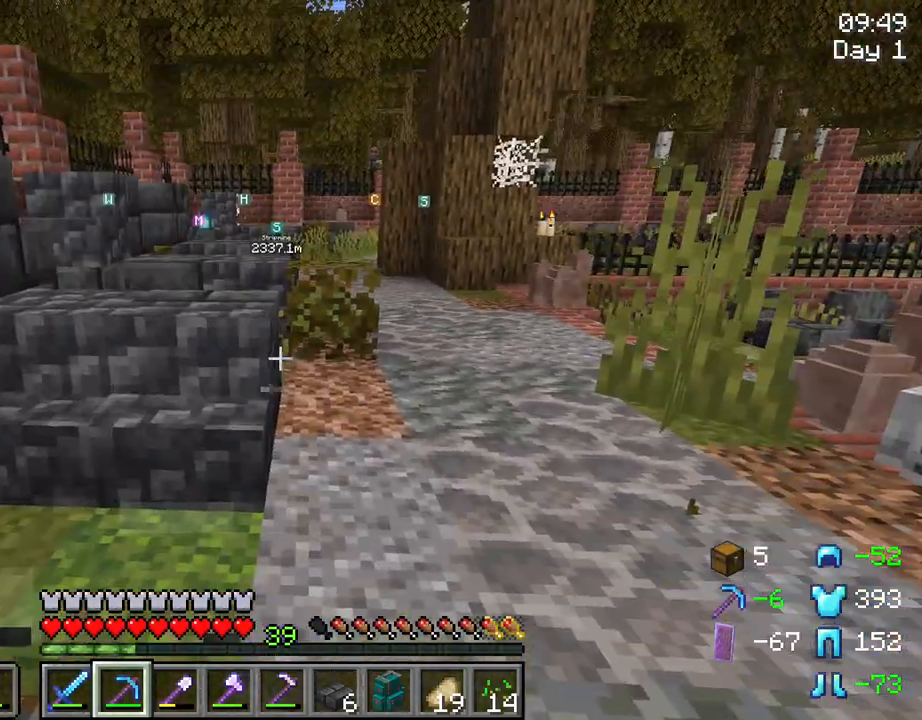
{"keys": [], "mouse": ["left"], "mouse_move": "still", "events": []}
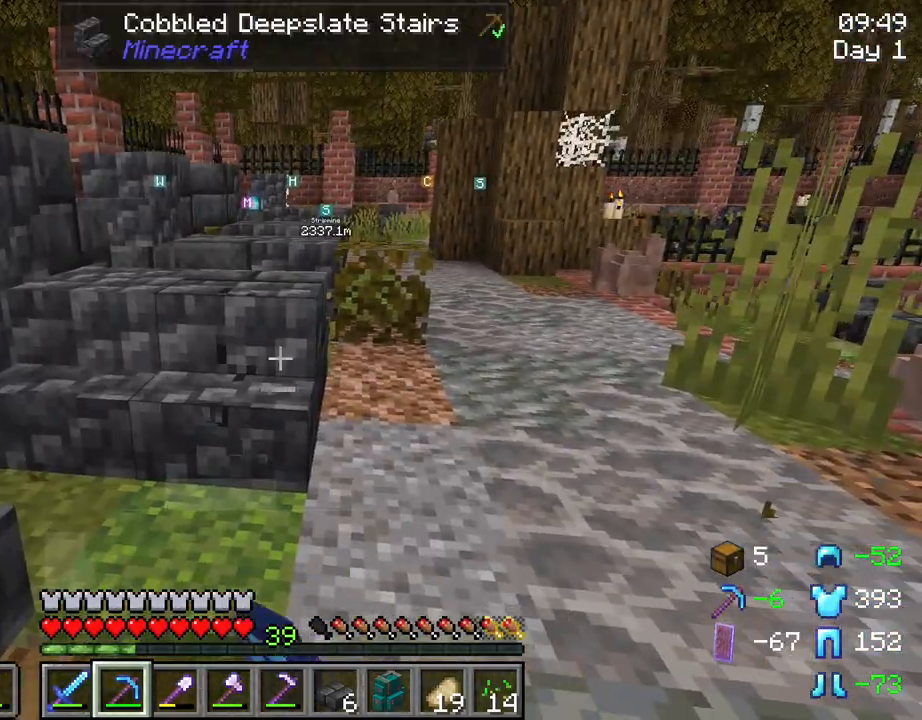
{"keys": [], "mouse": ["left"], "mouse_move": "still", "events": []}
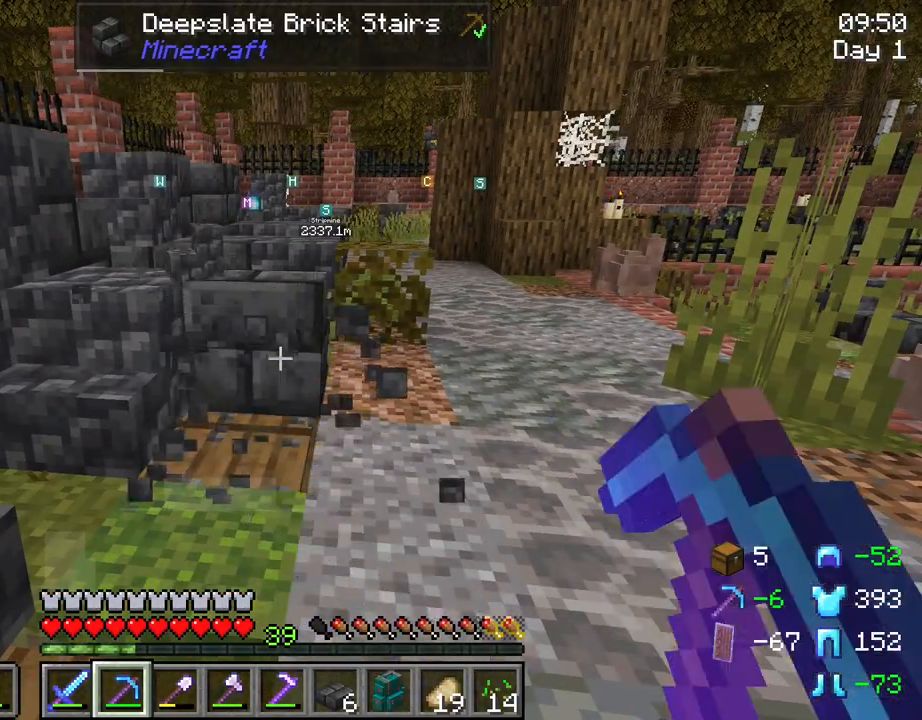
{"keys": [], "mouse": [], "mouse_move": "down-left", "events": [[383, "mouse_left", "up"]]}
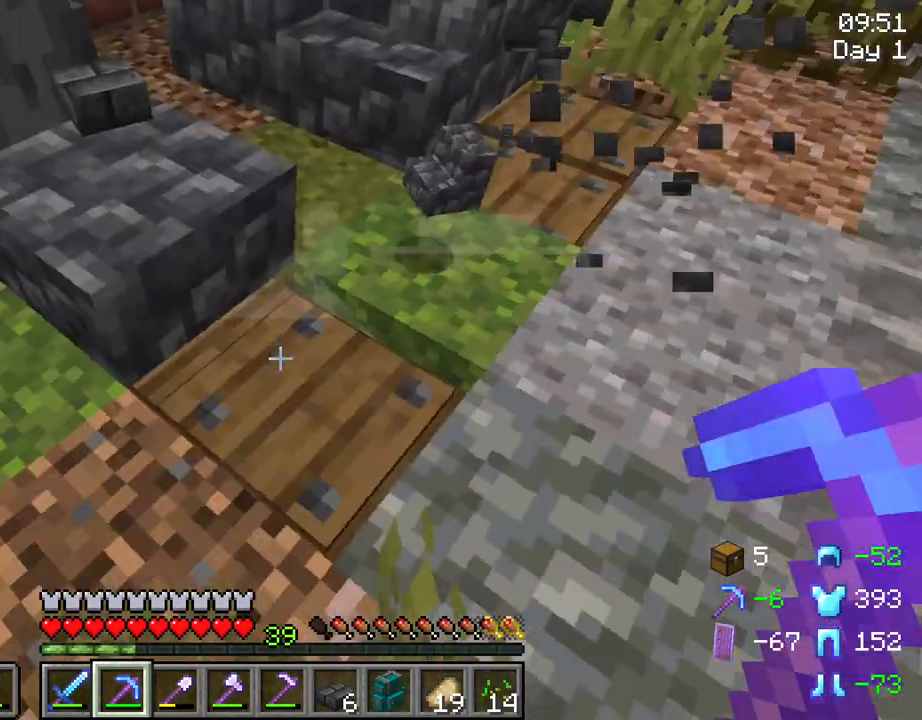
{"keys": [], "mouse": [], "mouse_move": "still", "events": [[67, "mouse_right", "down"], [200, "mouse_right", "up"]]}